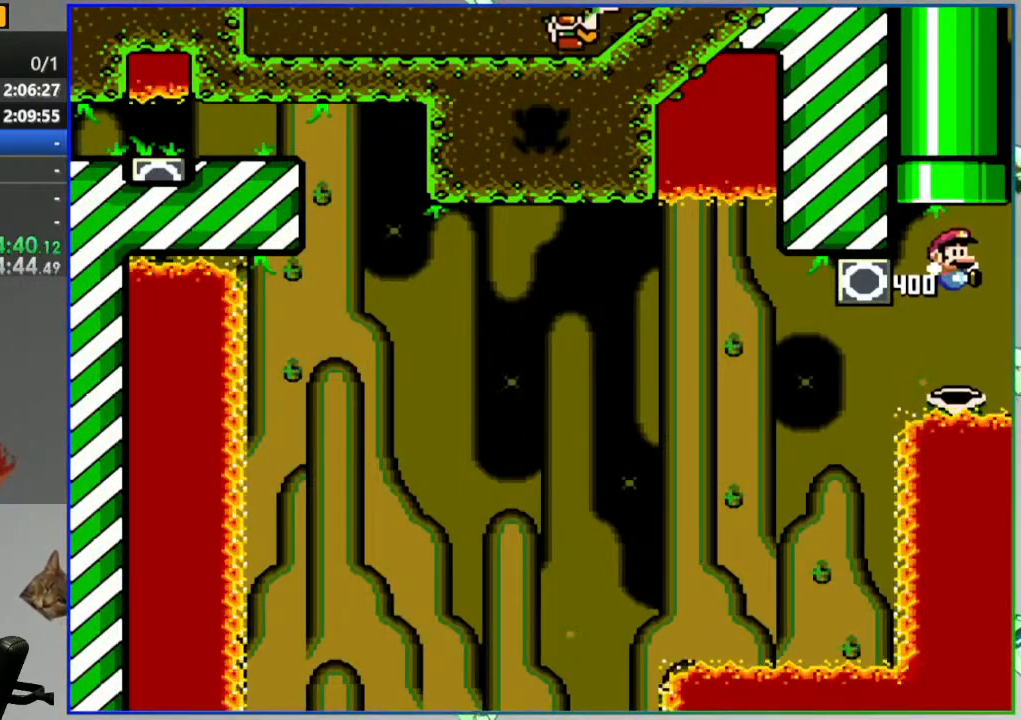
Gameplay with a controller (Nintendo layout); each line is a JSON object with the inputs held at the frame after it (dt_ms = milliseconds from this image to that frame). "events" lists button and stick changes between this image and that frame as [ms after this image, input, new state], when the widget could be followed in between. Not read: DPAD_UP L3 R3 SELECT START.
{"dt_ms": 1000, "buttons": ["Y", "DPAD_RIGHT"]}
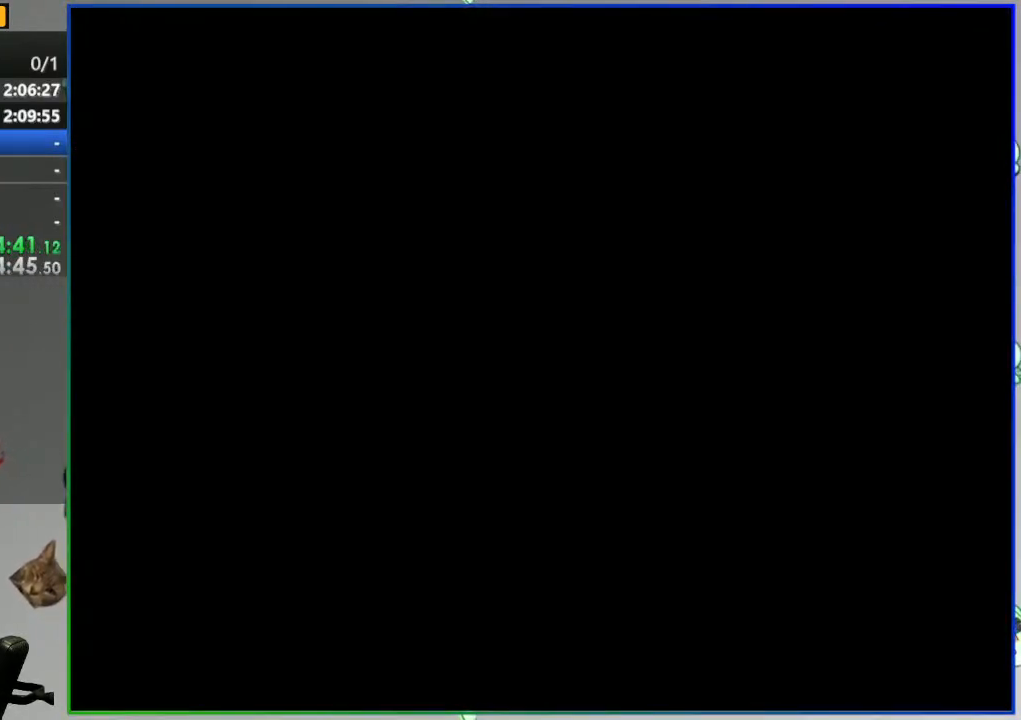
{"dt_ms": 500, "buttons": ["Y", "DPAD_RIGHT"], "events": []}
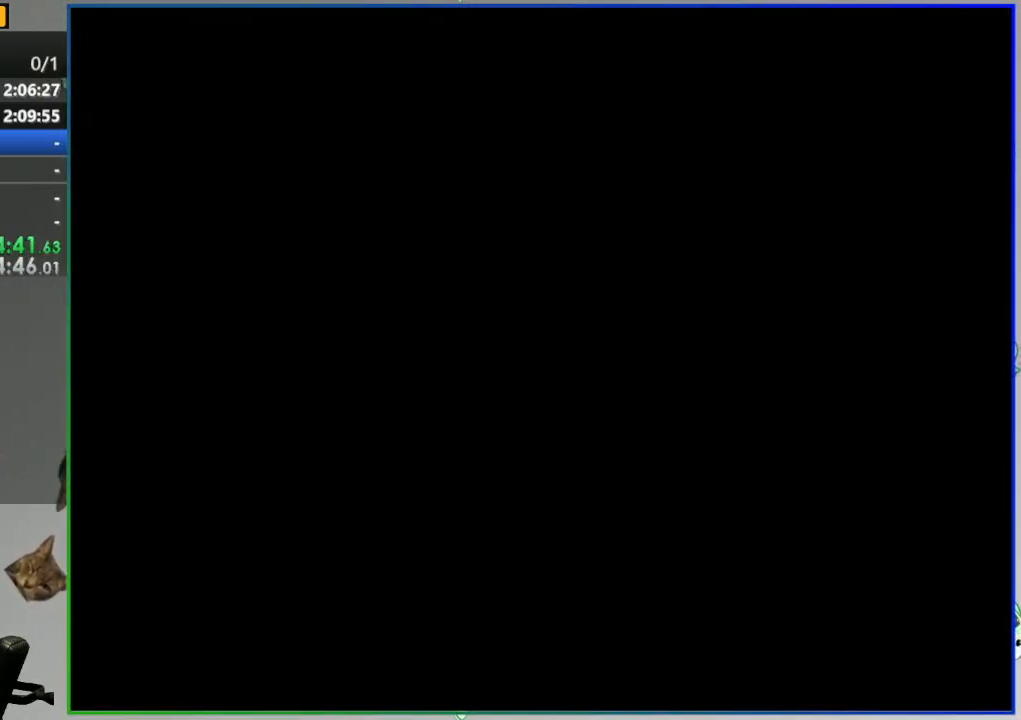
{"dt_ms": 500, "buttons": ["Y", "DPAD_RIGHT"], "events": []}
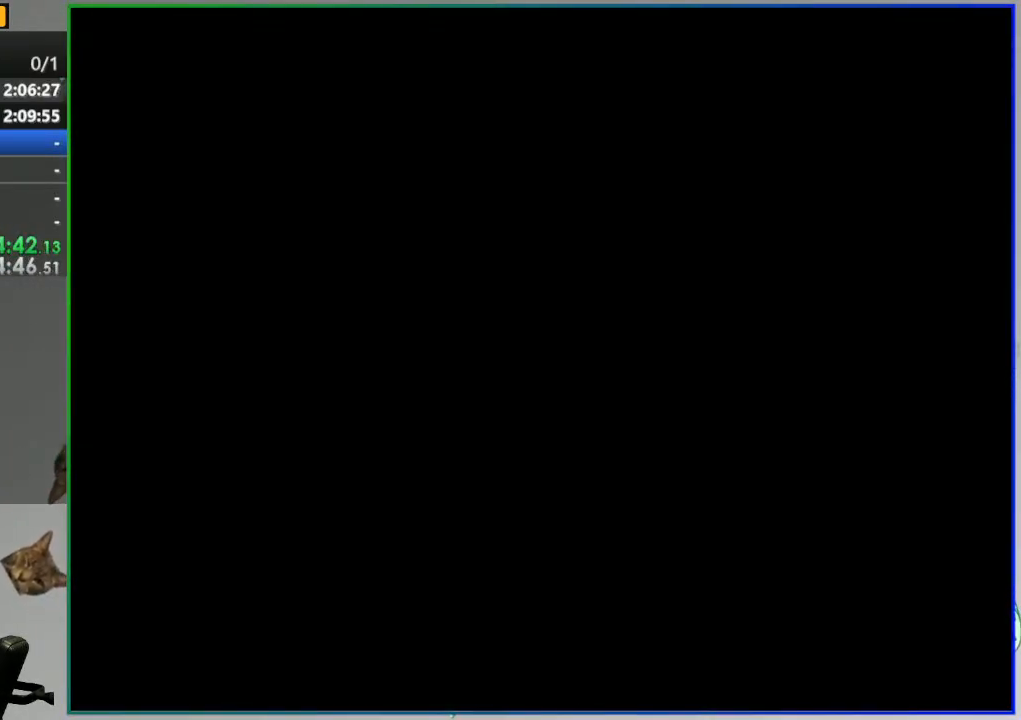
{"dt_ms": 500, "buttons": ["Y", "DPAD_RIGHT"], "events": []}
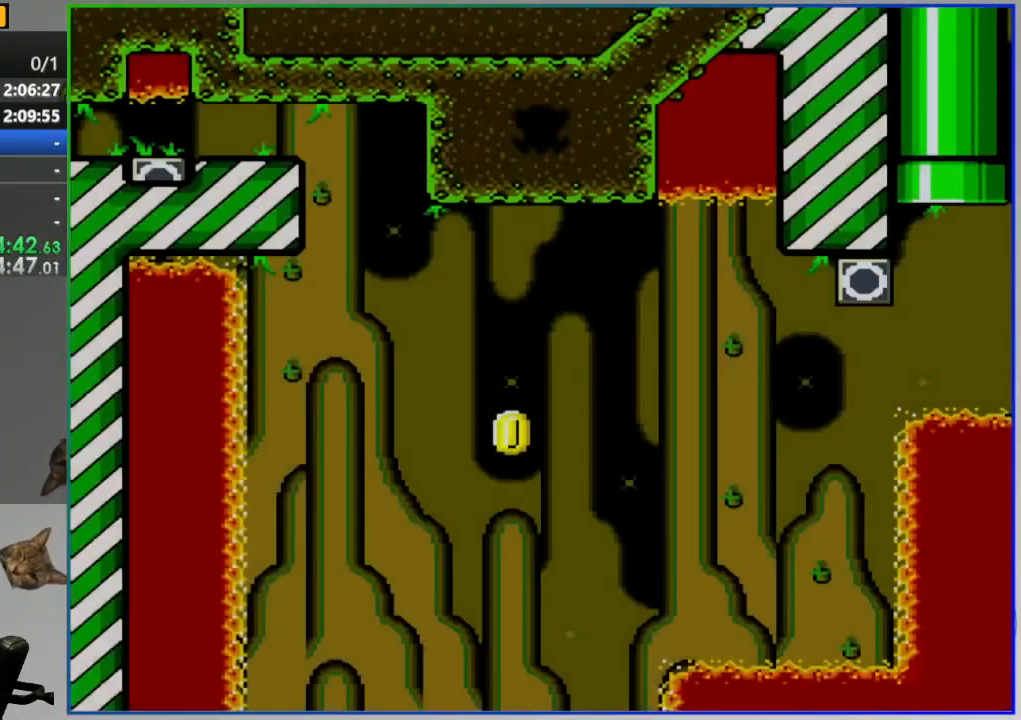
{"dt_ms": 500, "buttons": ["Y", "DPAD_RIGHT"], "events": []}
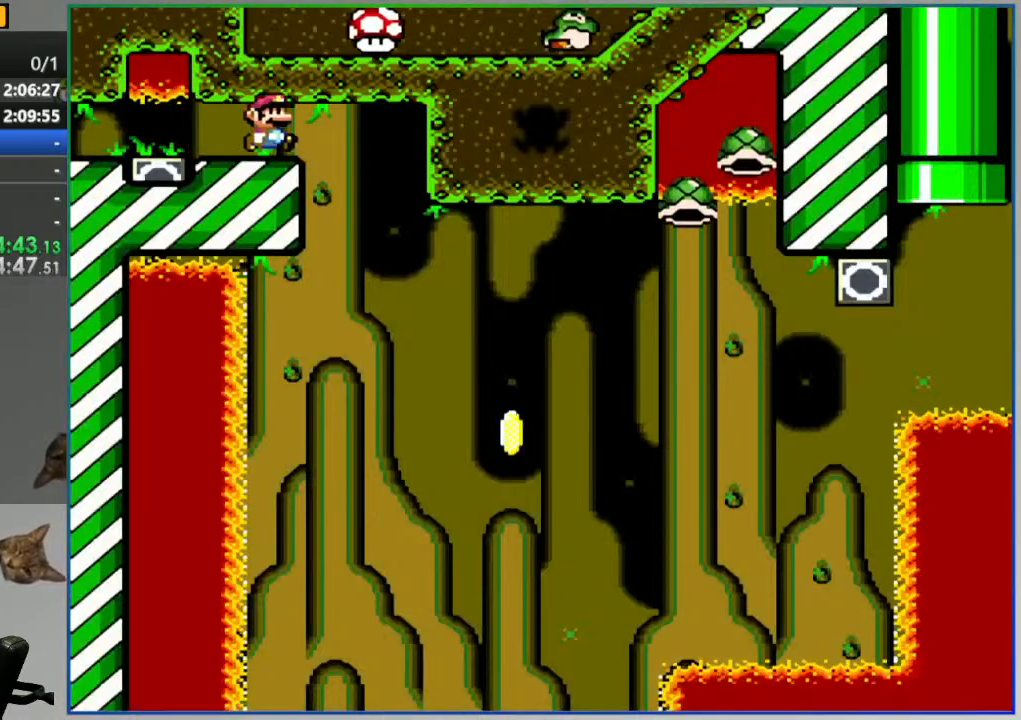
{"dt_ms": 500, "buttons": ["Y", "DPAD_RIGHT"], "events": []}
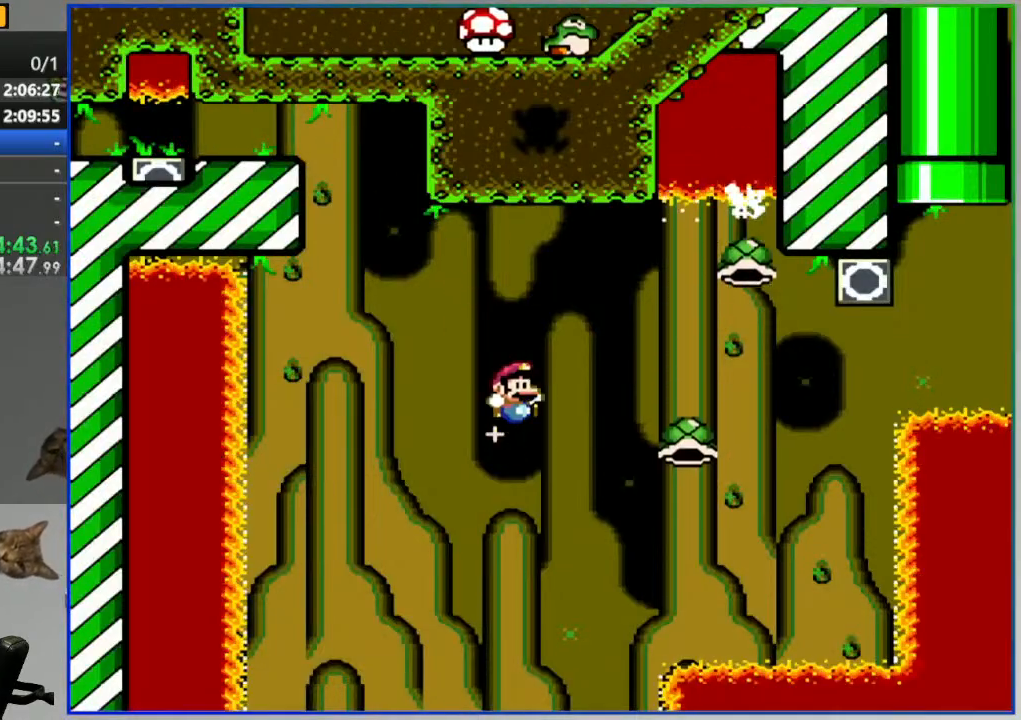
{"dt_ms": 500, "buttons": ["B", "Y", "DPAD_RIGHT"], "events": [[33, "Y", "up"], [150, "B", "down"], [217, "Y", "down"]]}
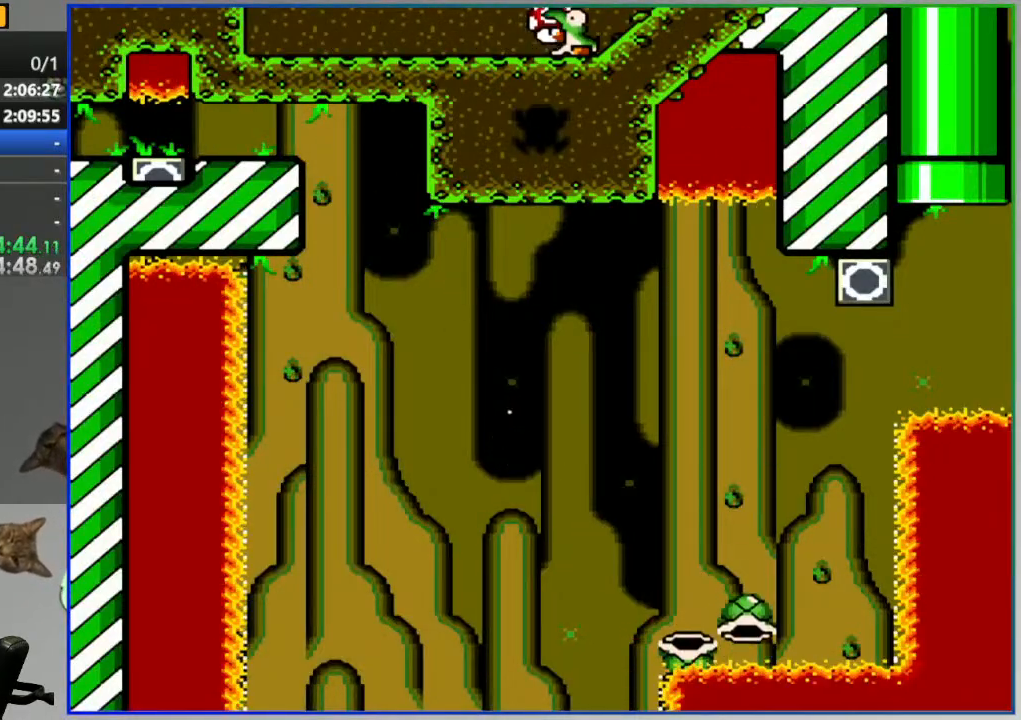
{"dt_ms": 500, "buttons": [], "events": [[200, "Y", "up"], [217, "B", "up"], [283, "DPAD_RIGHT", "up"], [350, "A", "down"], [450, "A", "up"]]}
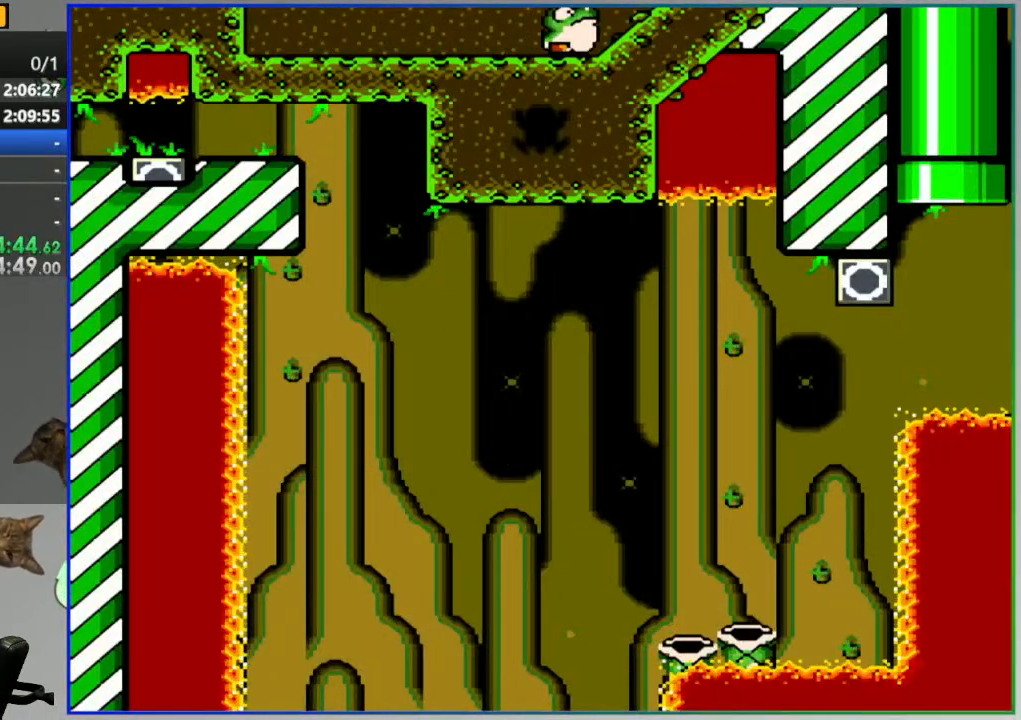
{"dt_ms": 500, "buttons": ["DPAD_RIGHT"], "events": [[33, "A", "down"], [117, "A", "up"], [200, "DPAD_RIGHT", "down"], [283, "B", "down"], [283, "Y", "down"], [450, "B", "up"], [467, "Y", "up"]]}
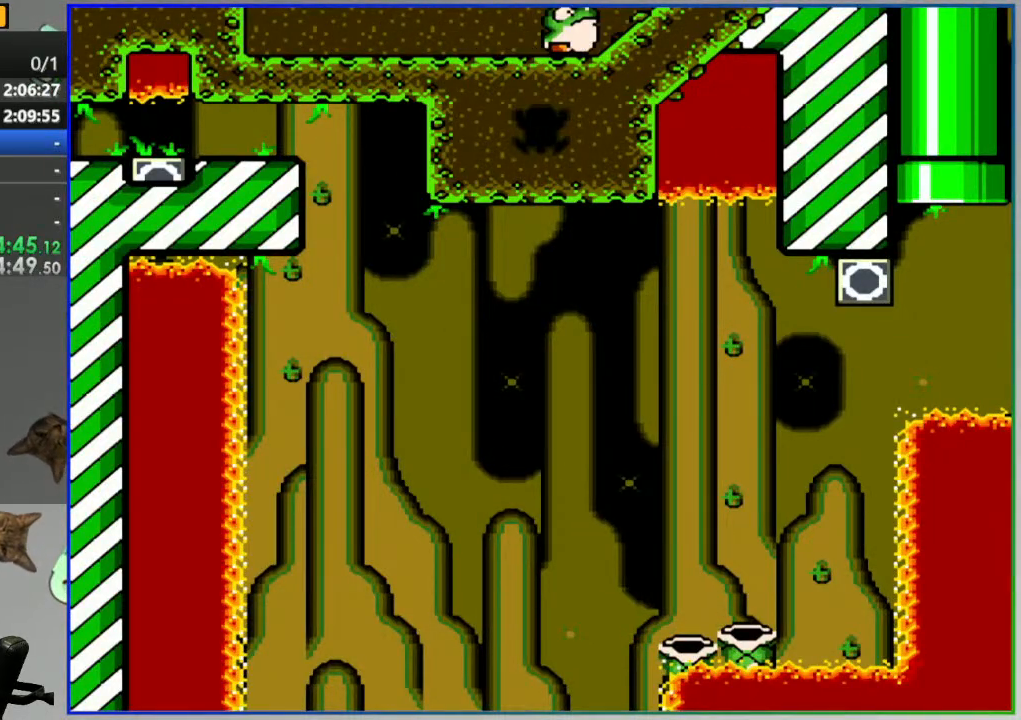
{"dt_ms": 500, "buttons": ["DPAD_RIGHT"], "events": [[117, "B", "down"], [233, "B", "up"]]}
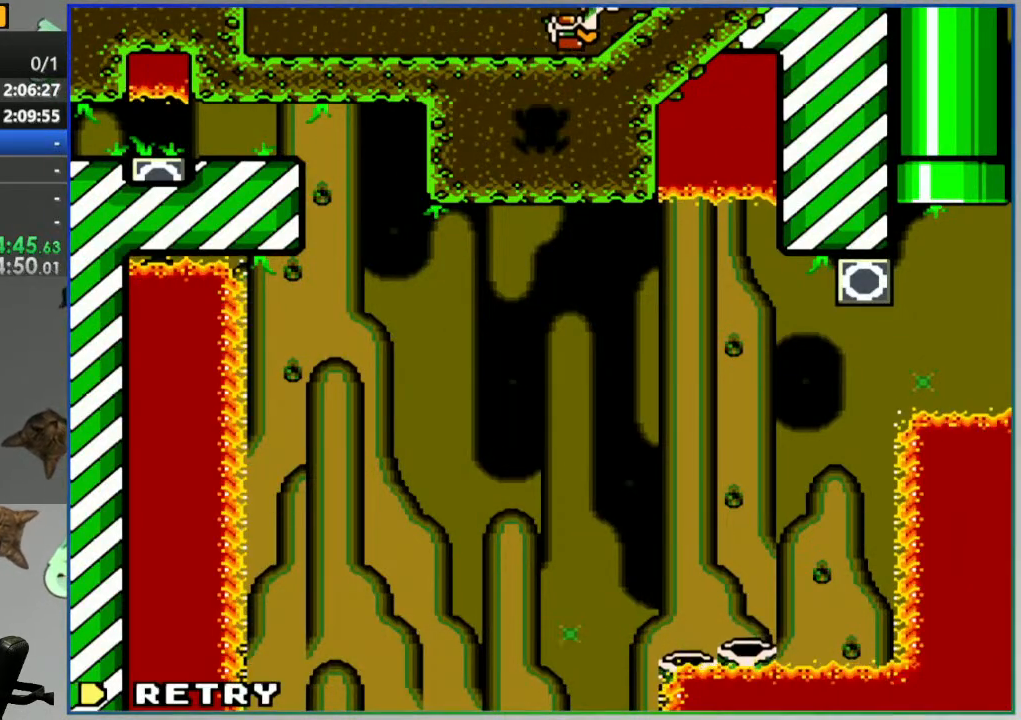
{"dt_ms": 500, "buttons": ["B", "Y", "DPAD_RIGHT"], "events": [[17, "B", "down"], [117, "B", "up"], [217, "B", "down"], [267, "Y", "down"]]}
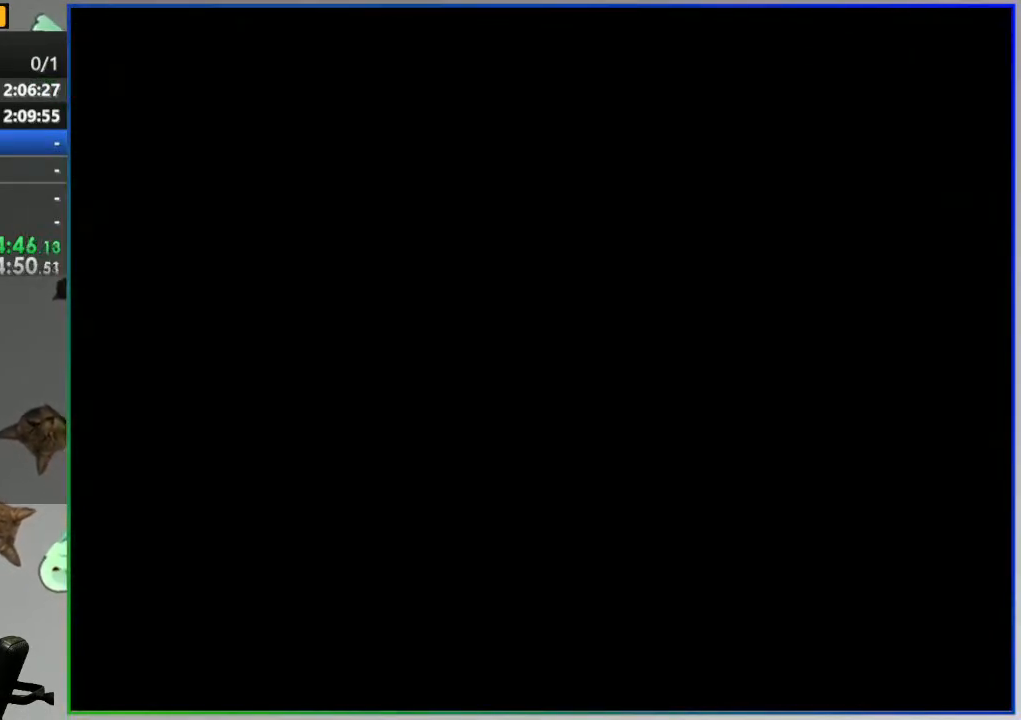
{"dt_ms": 500, "buttons": ["B", "Y", "DPAD_RIGHT"], "events": []}
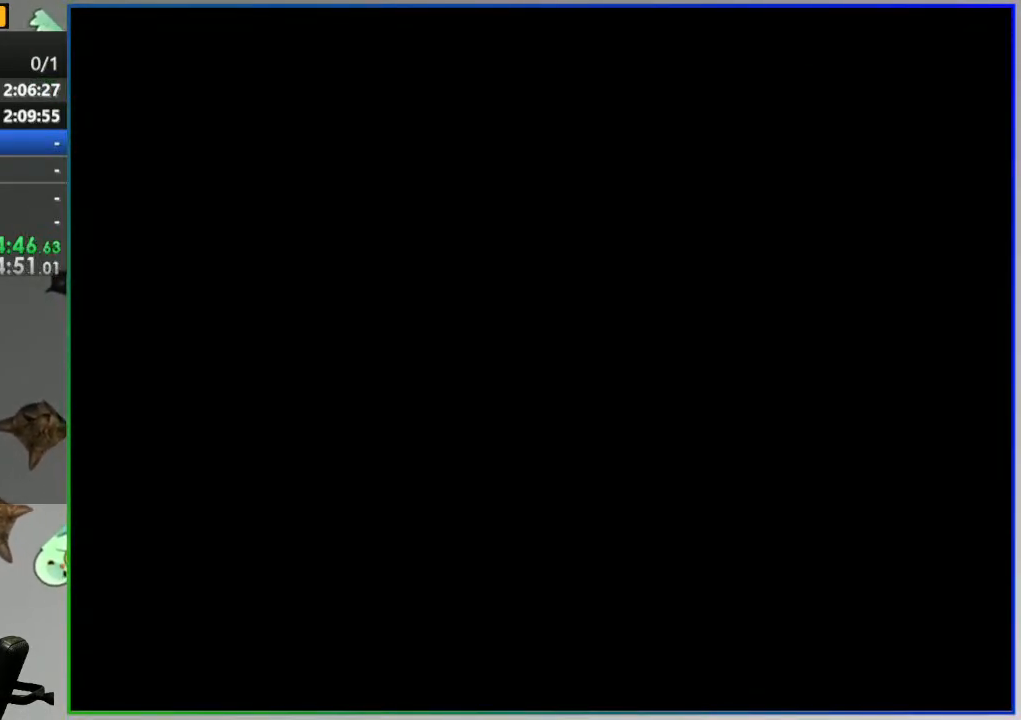
{"dt_ms": 500, "buttons": ["Y", "DPAD_RIGHT"], "events": [[50, "B", "up"]]}
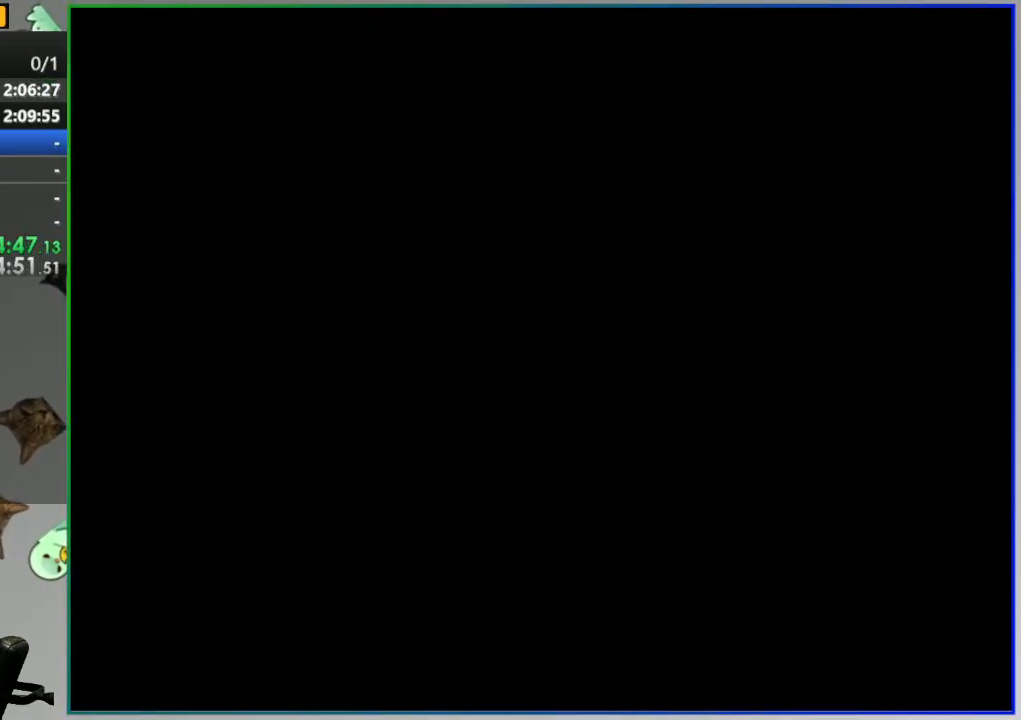
{"dt_ms": 500, "buttons": ["Y", "DPAD_RIGHT"], "events": []}
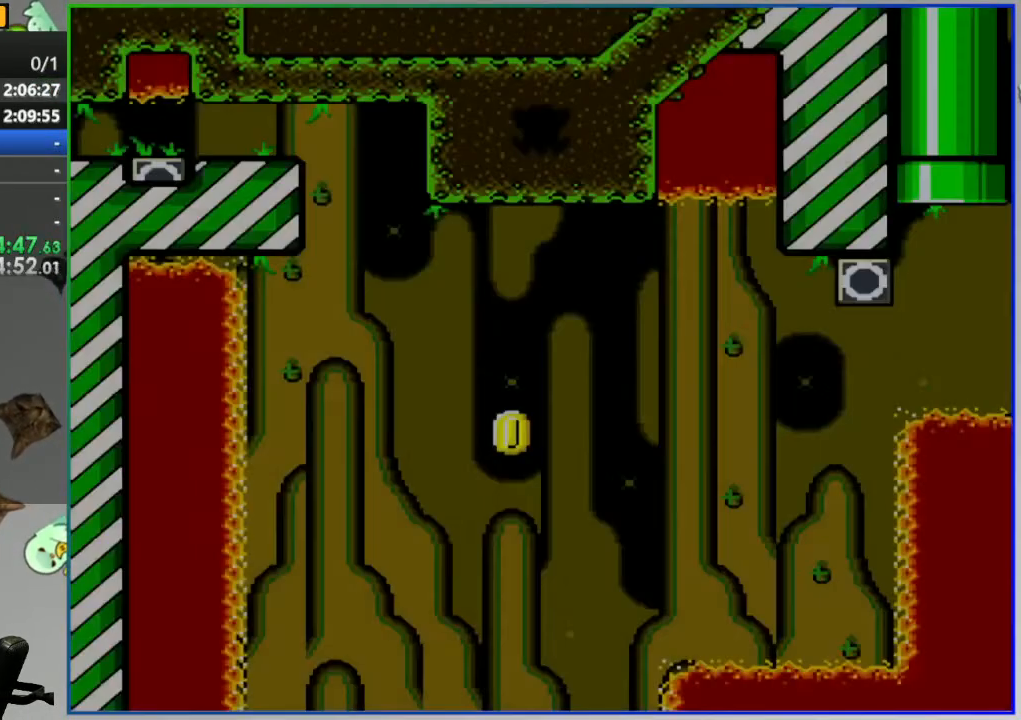
{"dt_ms": 500, "buttons": ["Y", "DPAD_RIGHT"], "events": []}
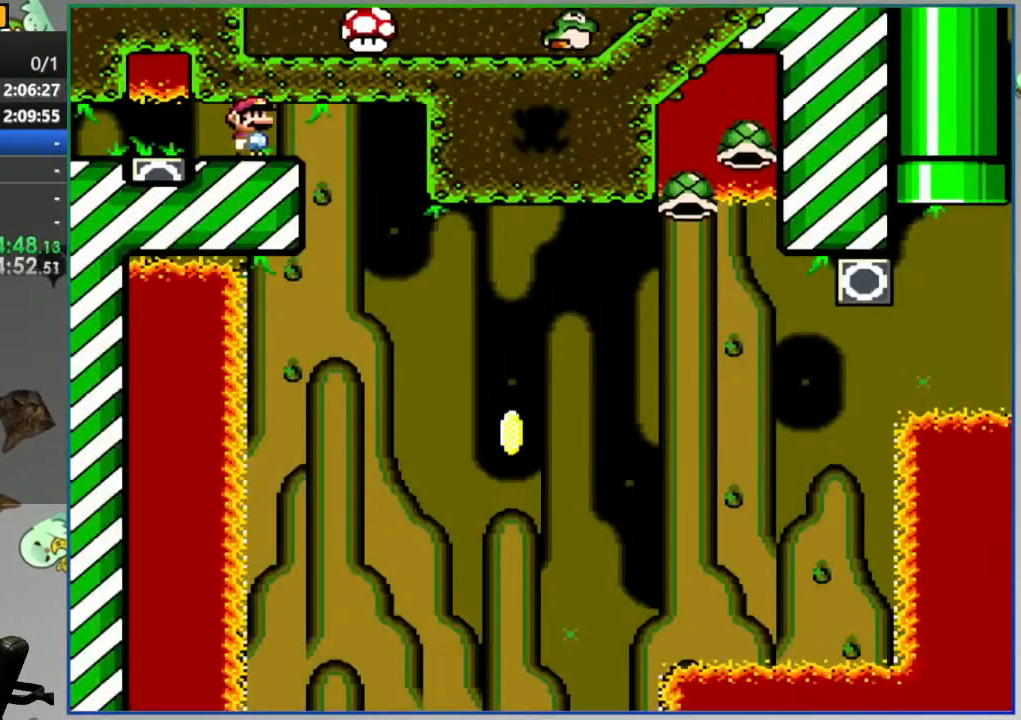
{"dt_ms": 500, "buttons": ["Y", "DPAD_RIGHT"], "events": []}
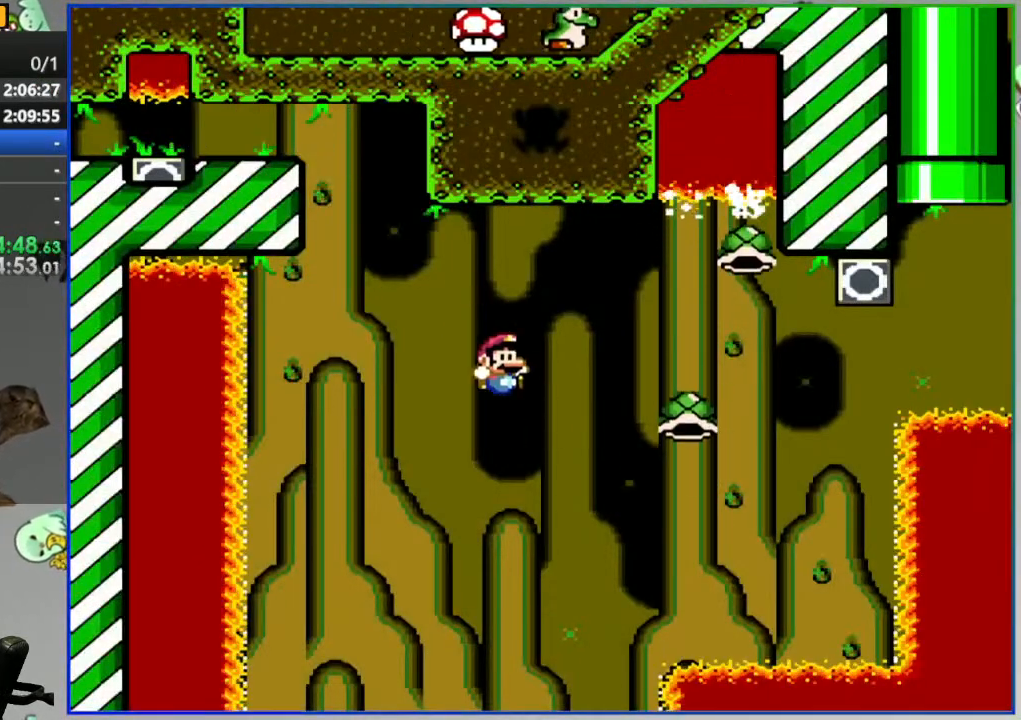
{"dt_ms": 500, "buttons": ["B", "Y", "DPAD_RIGHT"], "events": [[50, "B", "down"]]}